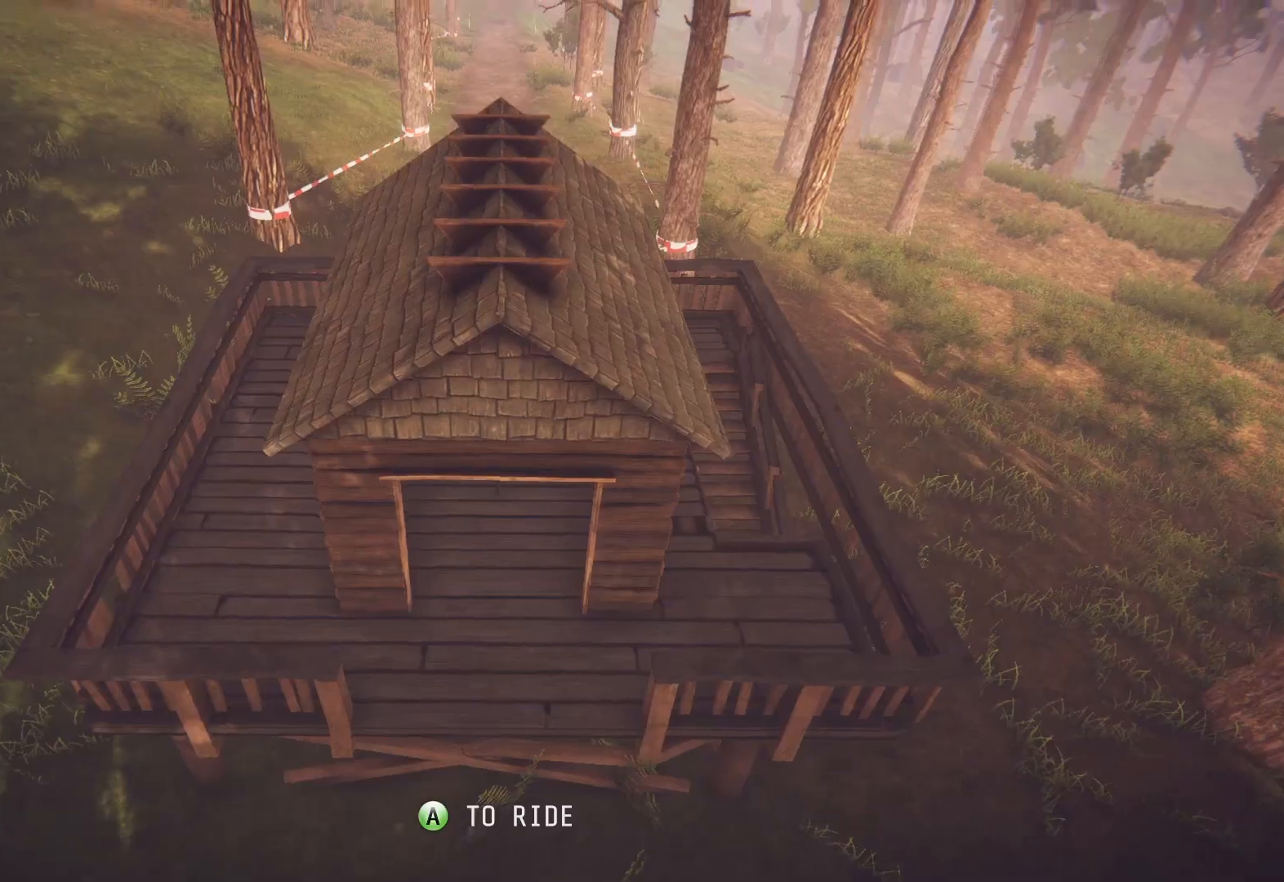
Gameplay with a controller (PlayStation layout); each line is a JSON object with the inputs held at the frame after it. "events" lists button and stick changes between this image and that frame as [ms after this image, input, new state], when the widget could be followed in between.
{"buttons": ["CROSS"], "left_stick": "center", "right_stick": "center", "events": [[483, "CROSS", "down"]]}
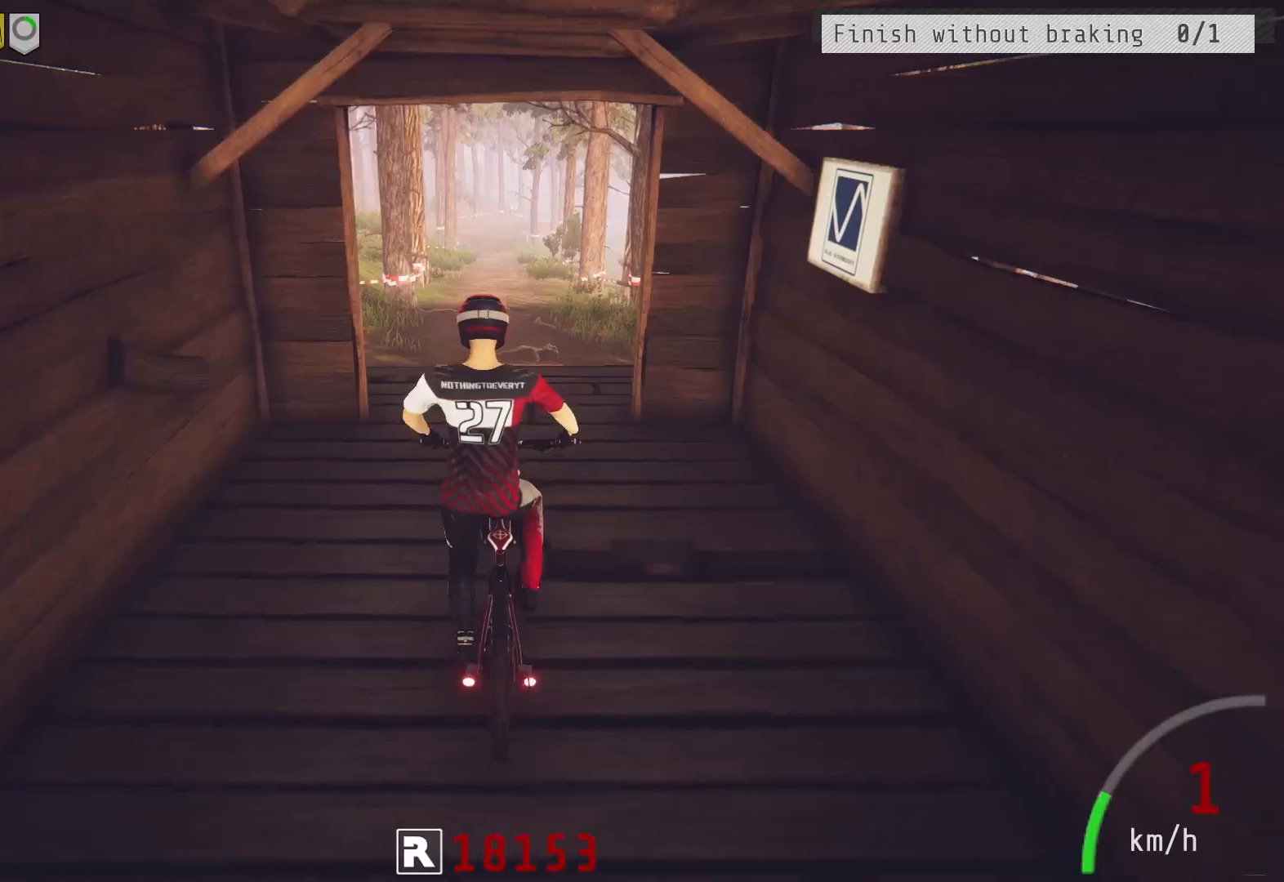
{"buttons": ["R2"], "left_stick": "down", "right_stick": "center", "events": [[83, "CROSS", "up"], [133, "R2", "down"], [250, "right_stick", "down"], [283, "left_stick", "down"], [417, "right_stick", "center"]]}
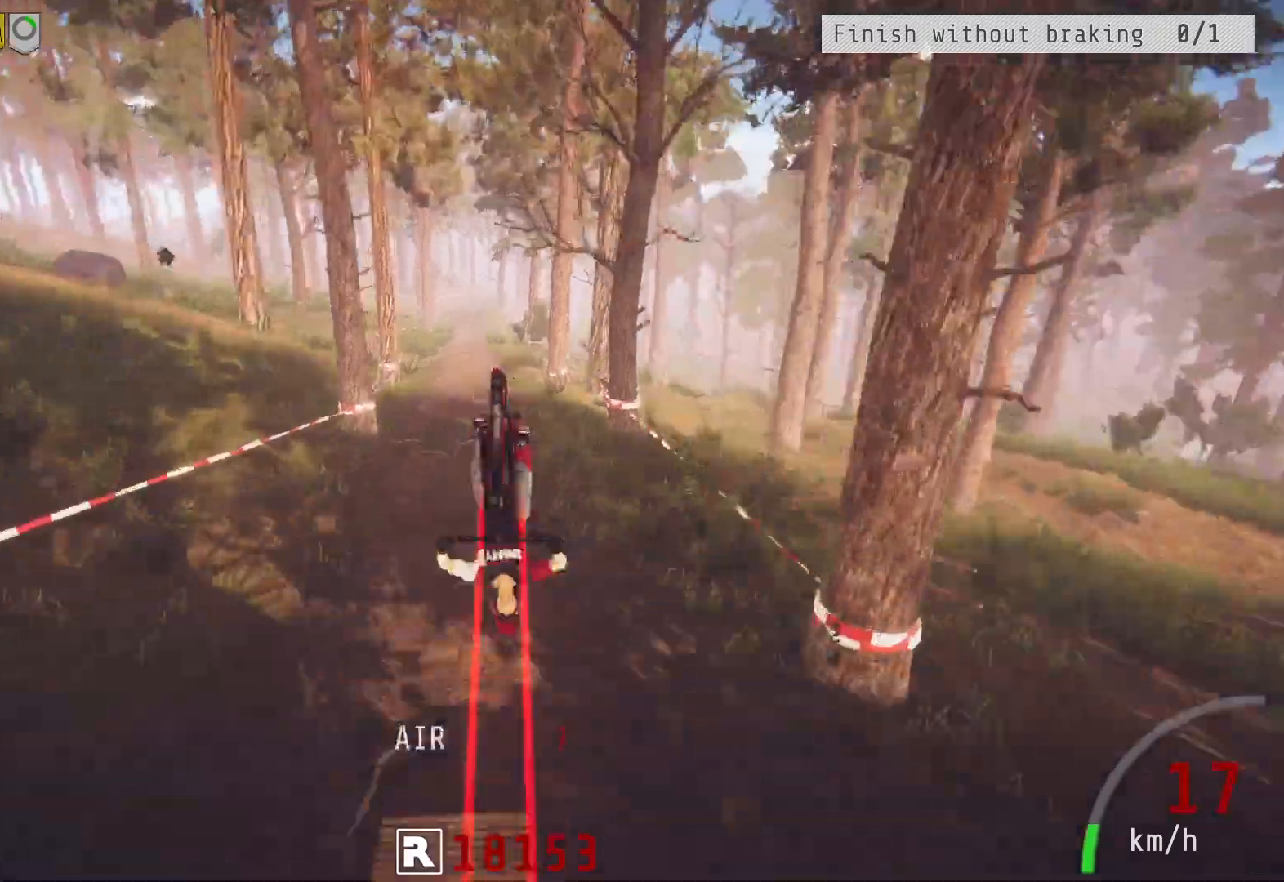
{"buttons": ["R2"], "left_stick": "center", "right_stick": "center", "events": [[83, "left_stick", "center"]]}
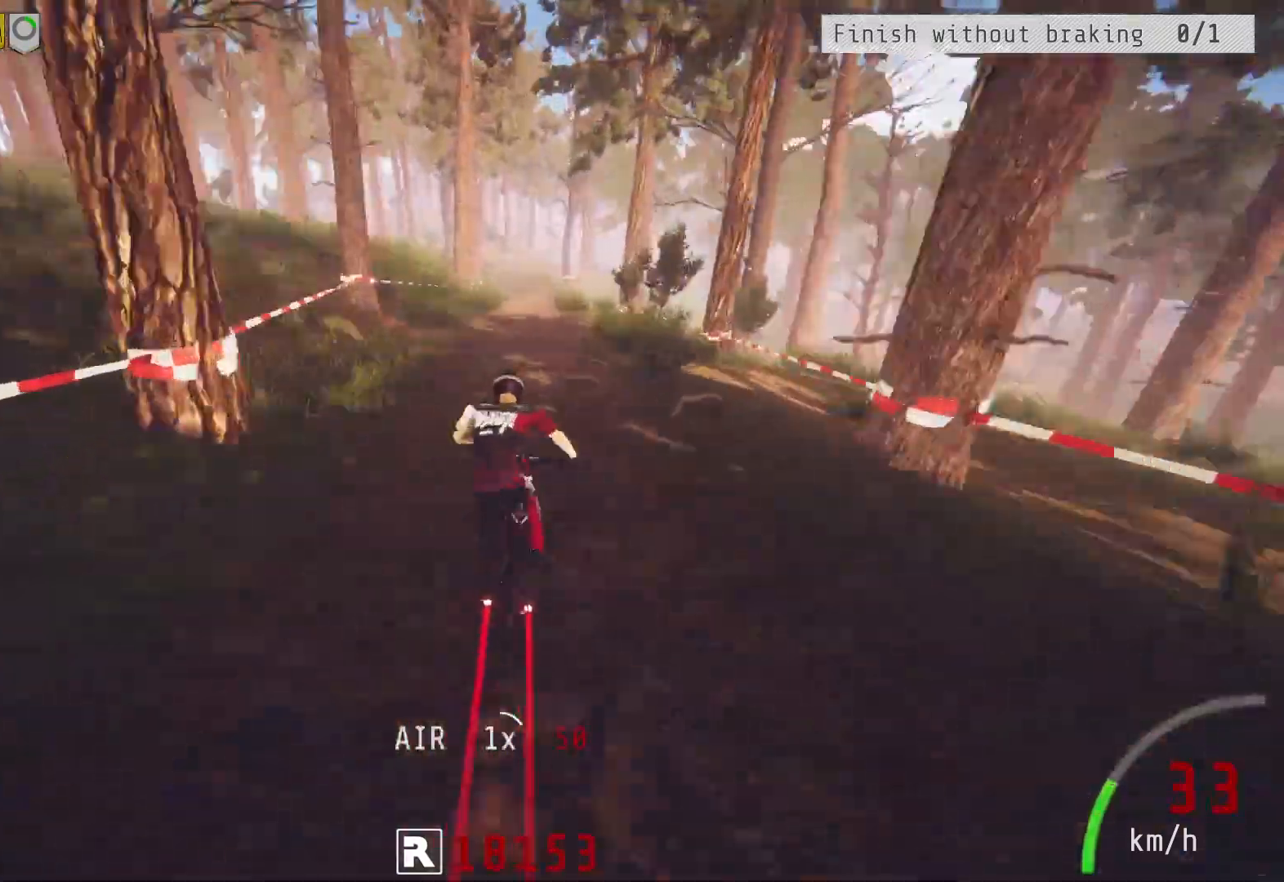
{"buttons": ["R2"], "left_stick": "center", "right_stick": "center", "events": []}
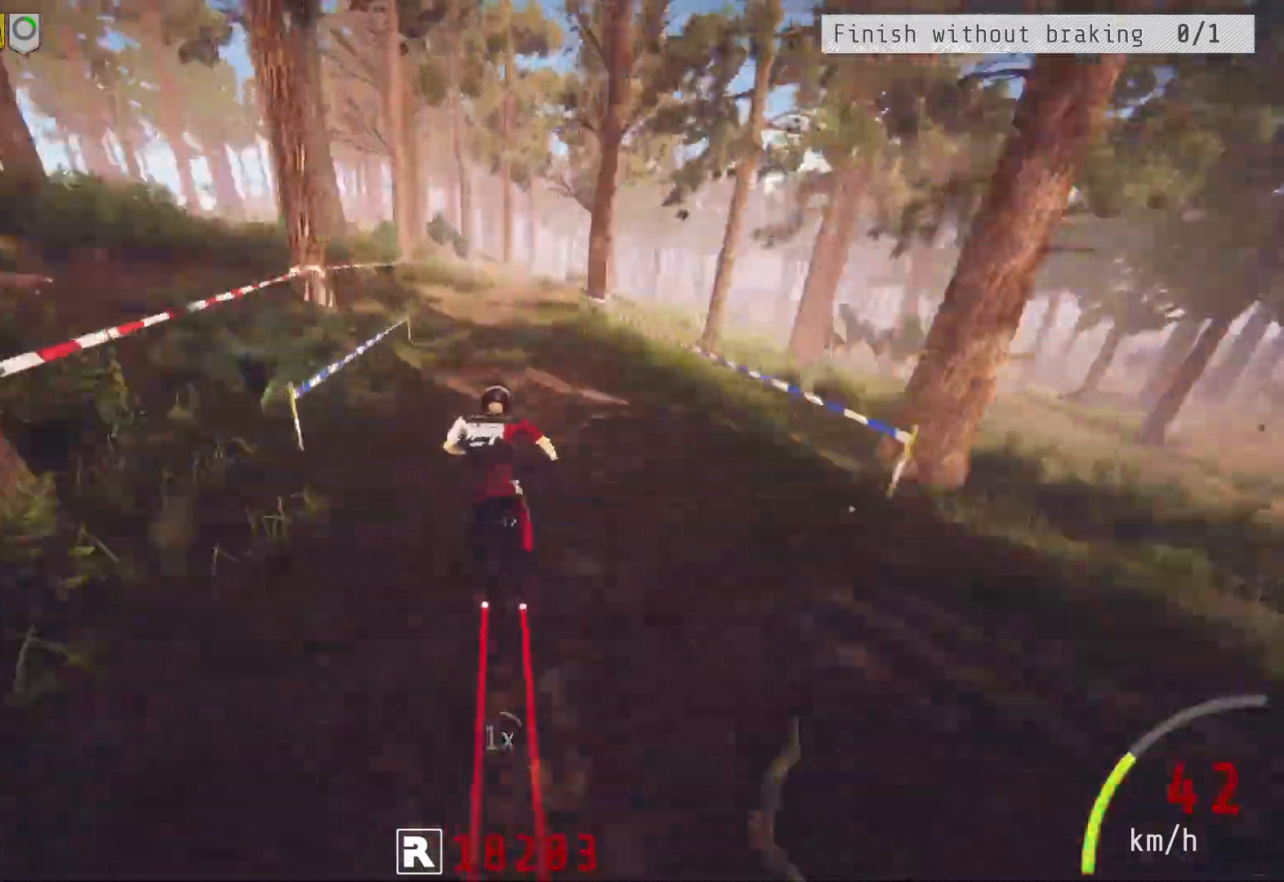
{"buttons": ["R2"], "left_stick": "center", "right_stick": "center", "events": []}
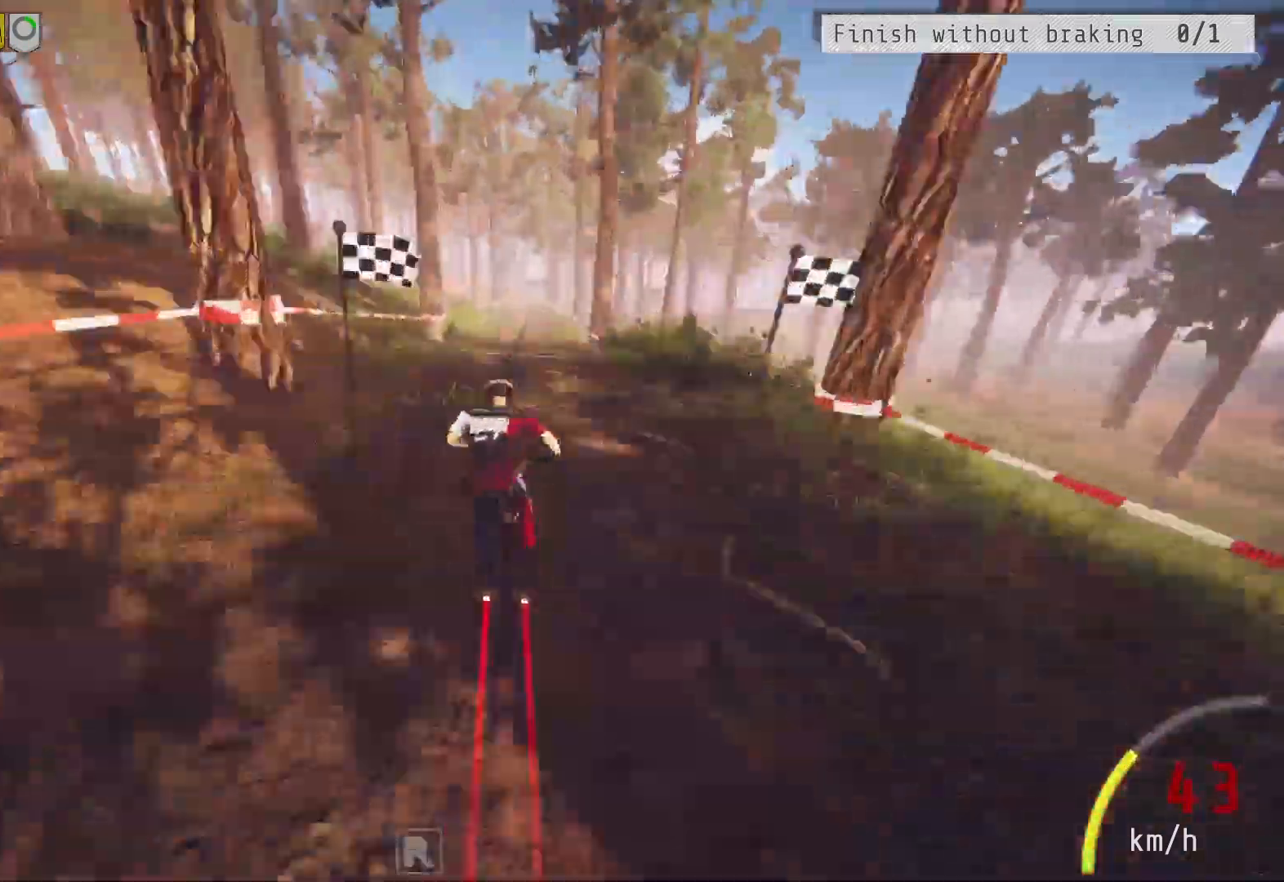
{"buttons": ["R2"], "left_stick": "center", "right_stick": "center", "events": []}
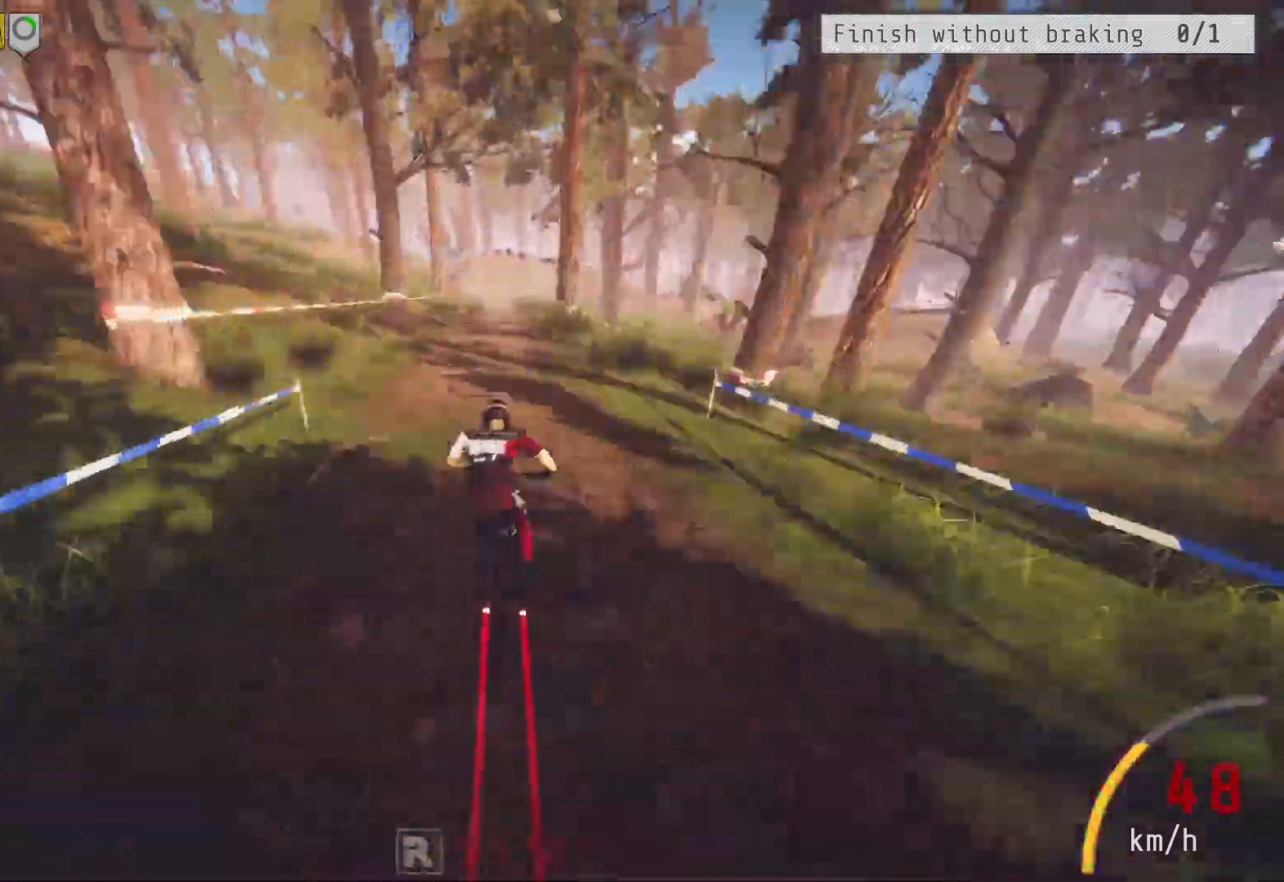
{"buttons": ["R2"], "left_stick": "right", "right_stick": "center", "events": [[417, "left_stick", "right"]]}
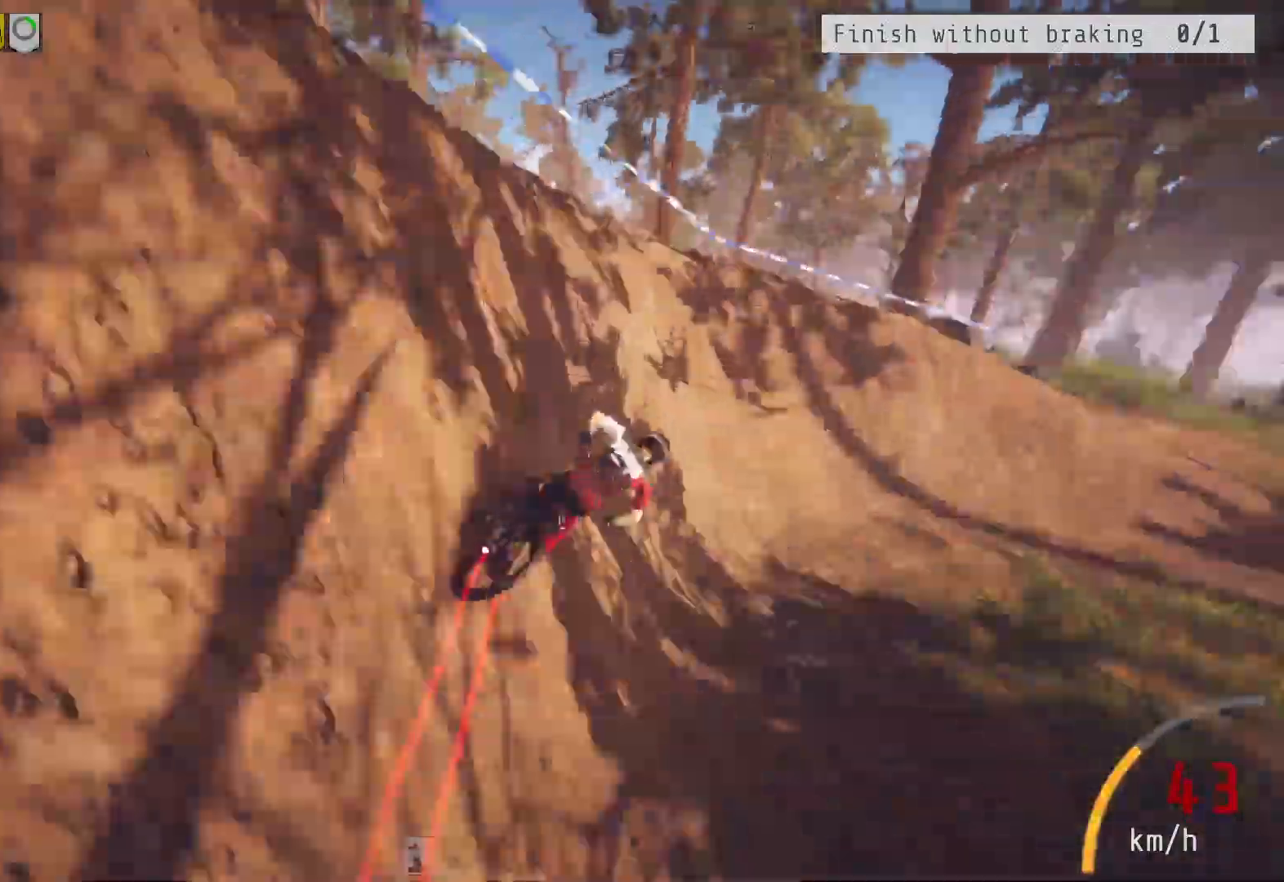
{"buttons": ["R2"], "left_stick": "left", "right_stick": "center", "events": [[300, "left_stick", "center"], [350, "left_stick", "left"]]}
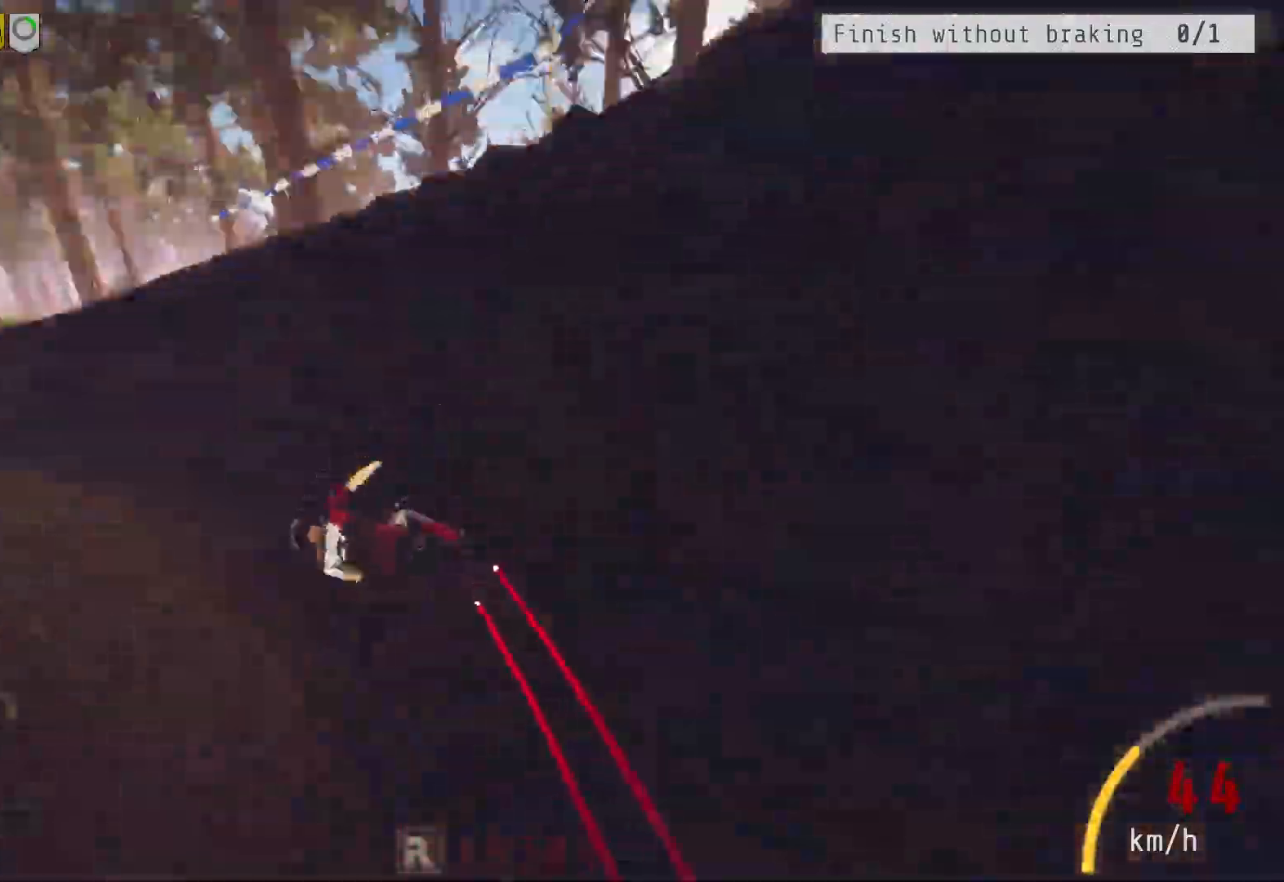
{"buttons": ["R2"], "left_stick": "center", "right_stick": "center", "events": [[150, "left_stick", "center"]]}
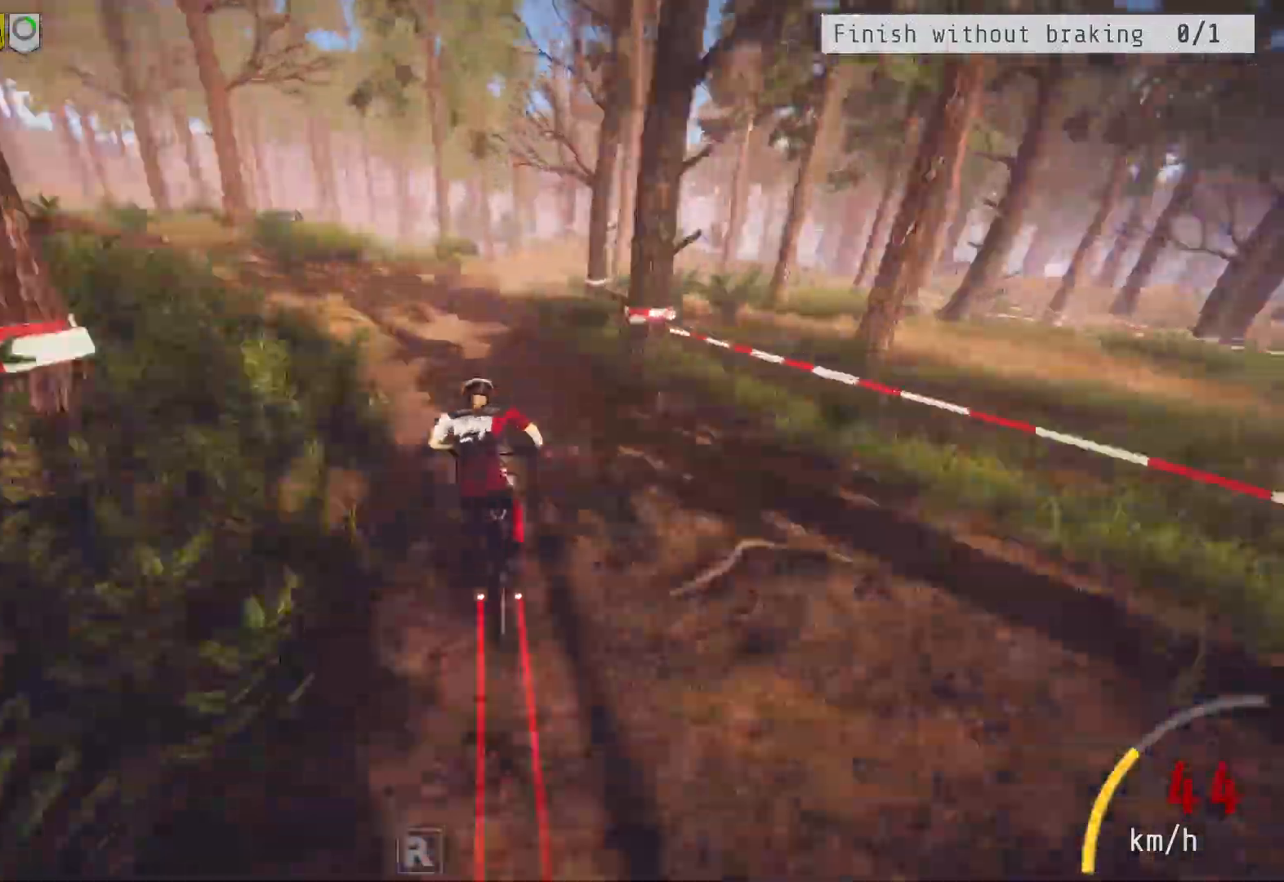
{"buttons": ["R2"], "left_stick": "up-right", "right_stick": "center", "events": [[350, "left_stick", "up-right"], [433, "left_stick", "center"], [483, "left_stick", "up-right"]]}
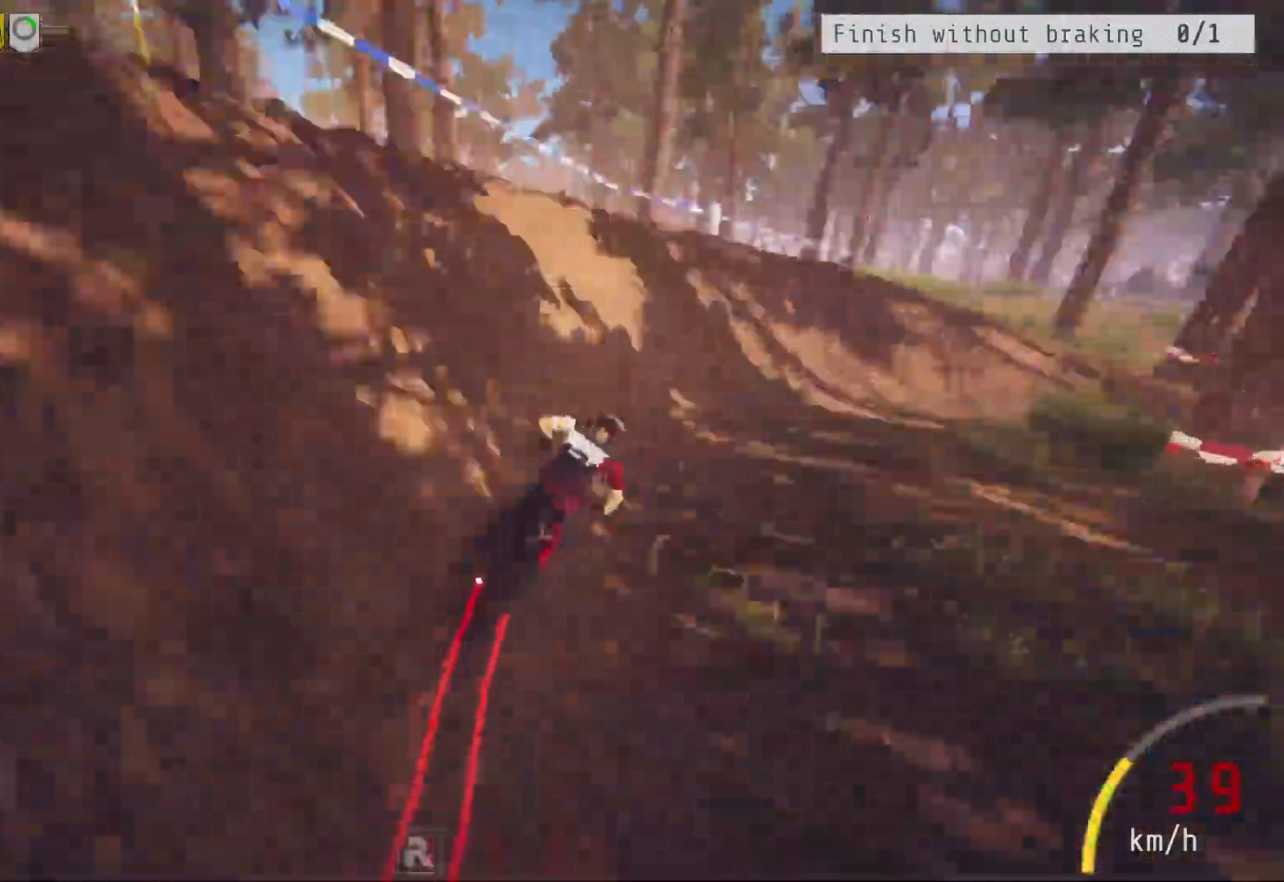
{"buttons": ["R2"], "left_stick": "center", "right_stick": "center", "events": [[50, "left_stick", "right"], [233, "left_stick", "center"]]}
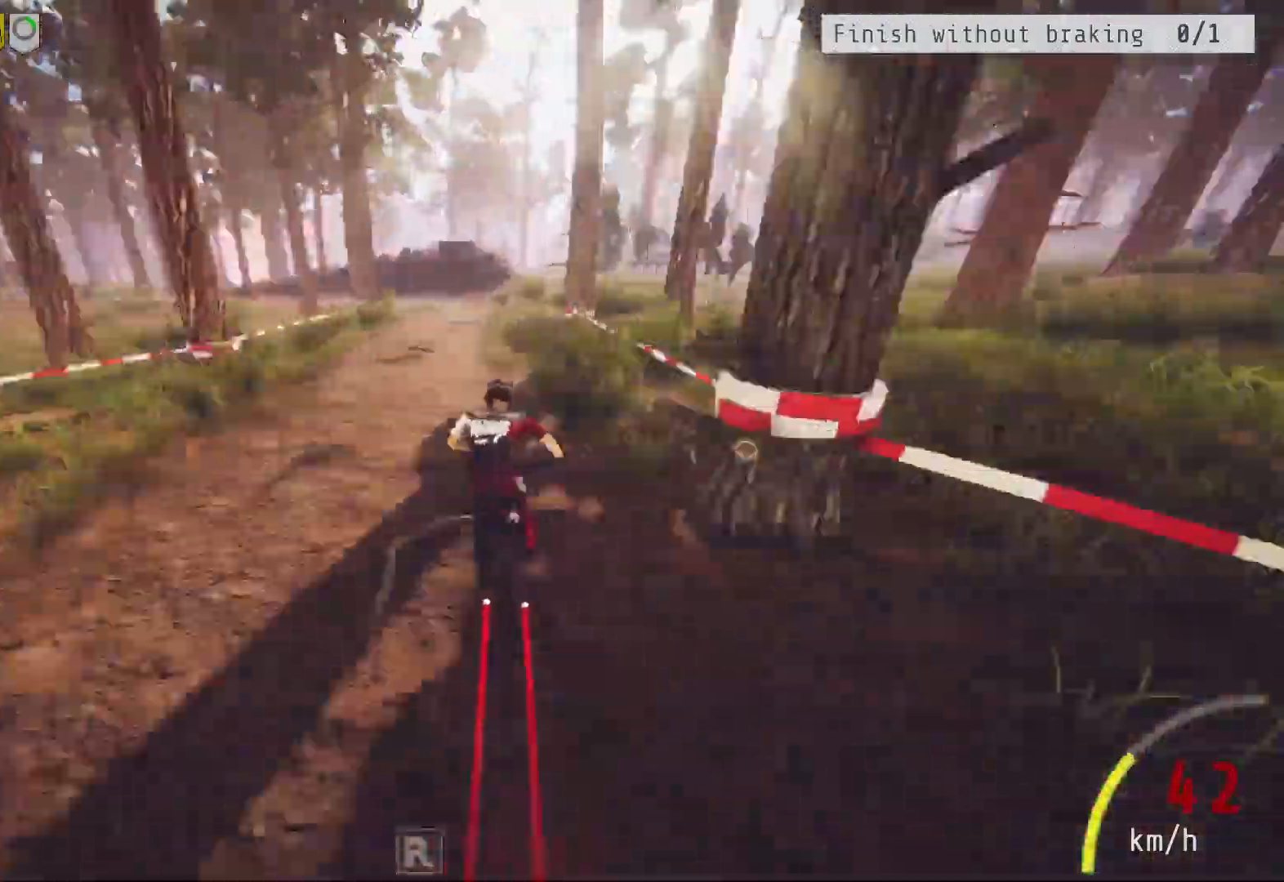
{"buttons": ["R2"], "left_stick": "left", "right_stick": "center", "events": [[283, "left_stick", "left"]]}
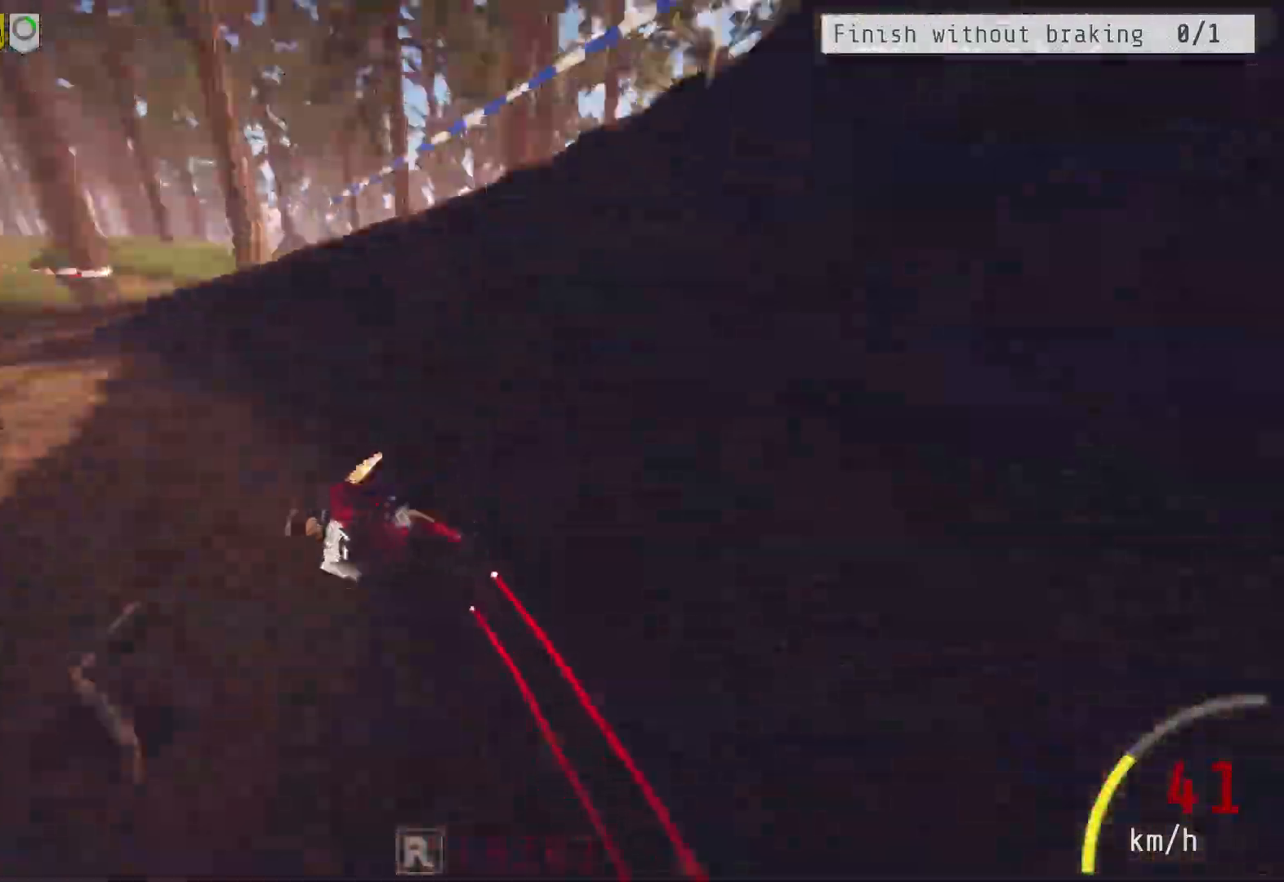
{"buttons": ["R2"], "left_stick": "center", "right_stick": "center", "events": [[83, "left_stick", "center"]]}
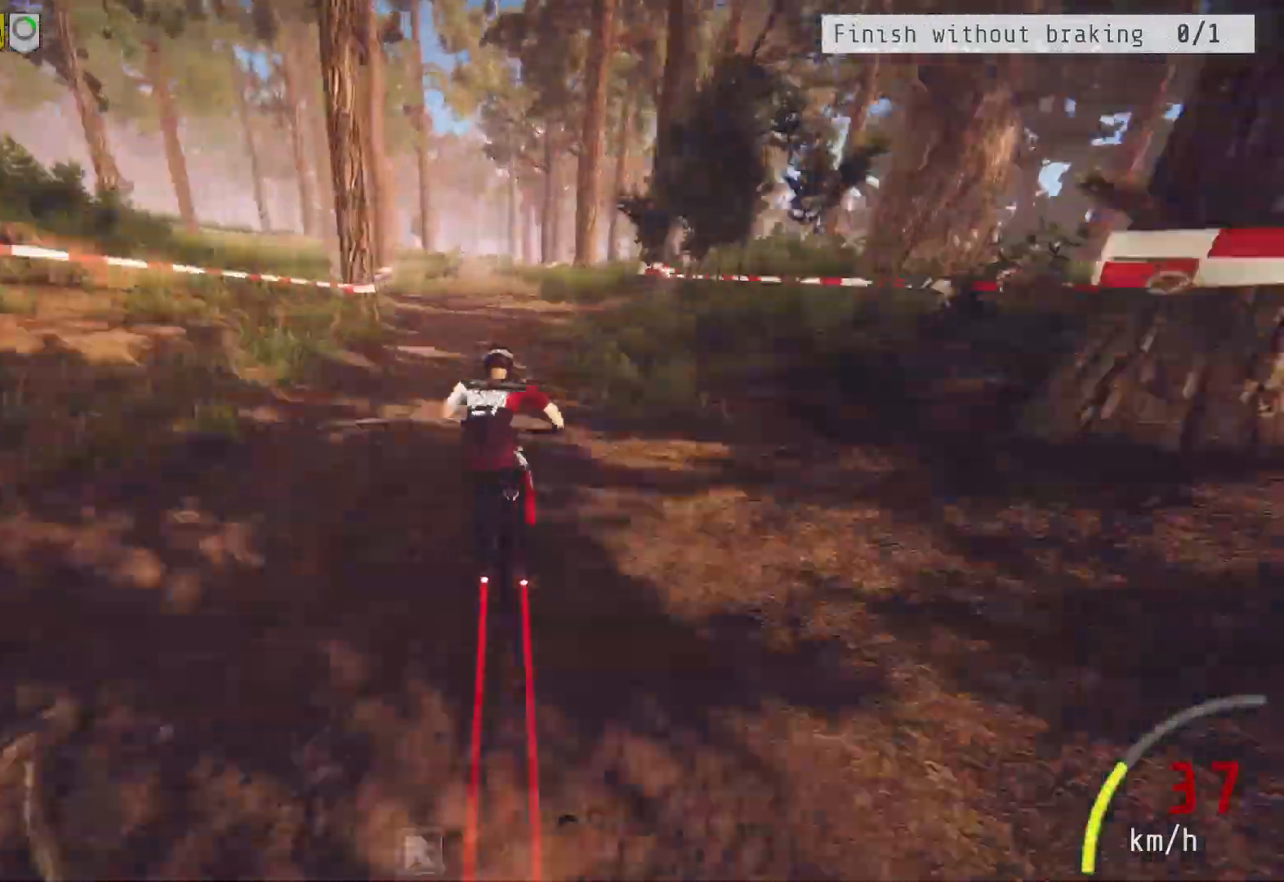
{"buttons": ["R2"], "left_stick": "up-right", "right_stick": "center", "events": [[500, "left_stick", "up-right"]]}
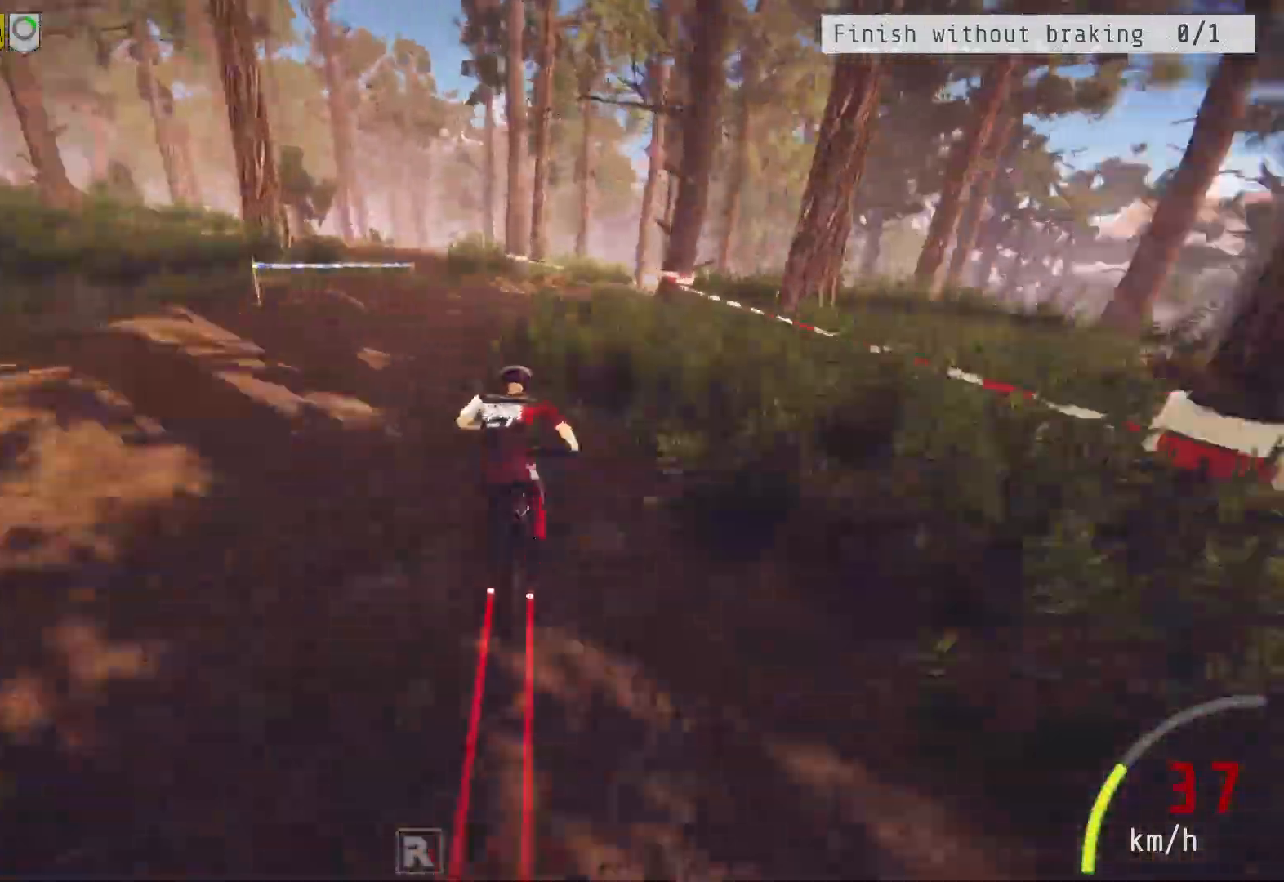
{"buttons": ["R2"], "left_stick": "left", "right_stick": "center", "events": [[17, "left_stick", "center"], [117, "left_stick", "up-right"], [300, "left_stick", "left"]]}
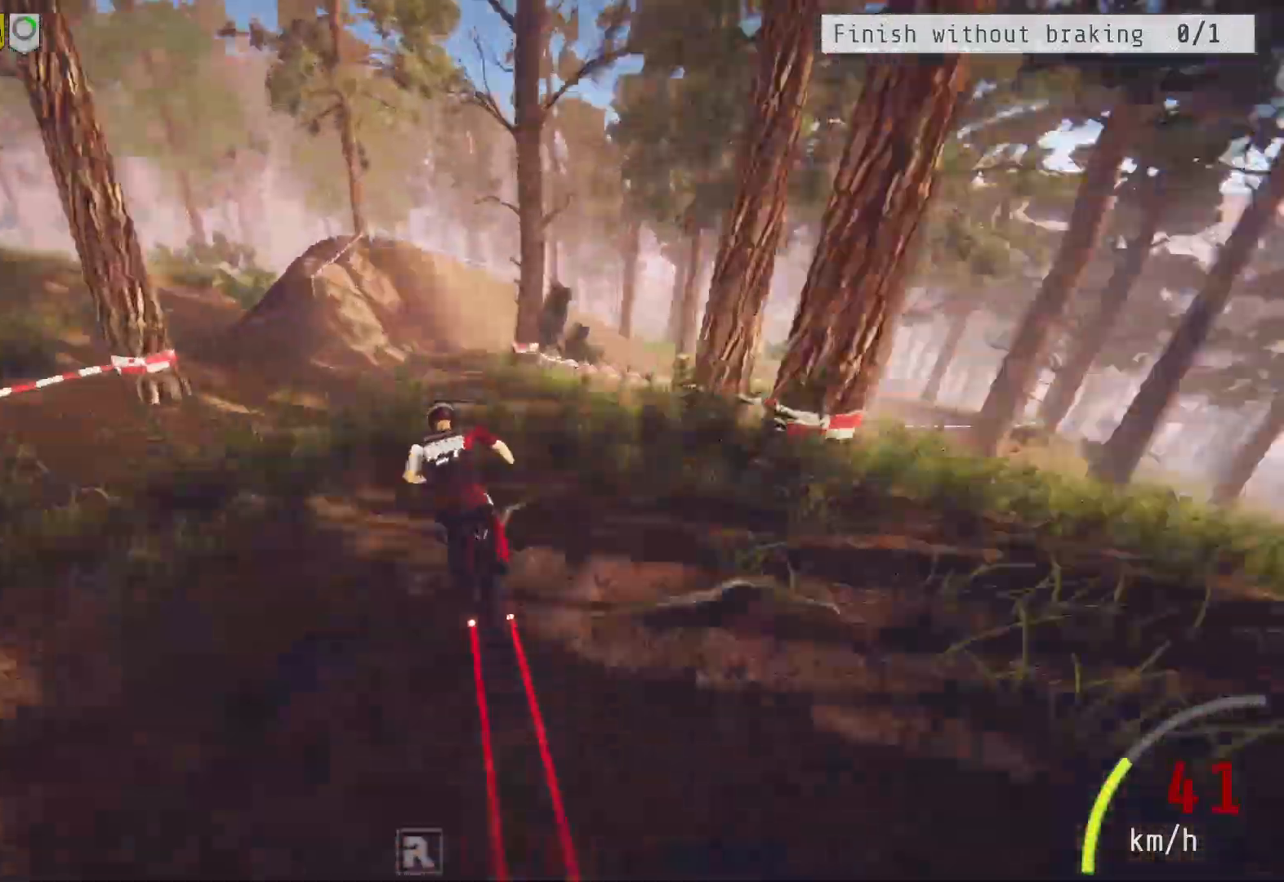
{"buttons": ["R2"], "left_stick": "center", "right_stick": "center", "events": [[17, "left_stick", "center"], [150, "left_stick", "right"], [500, "left_stick", "center"]]}
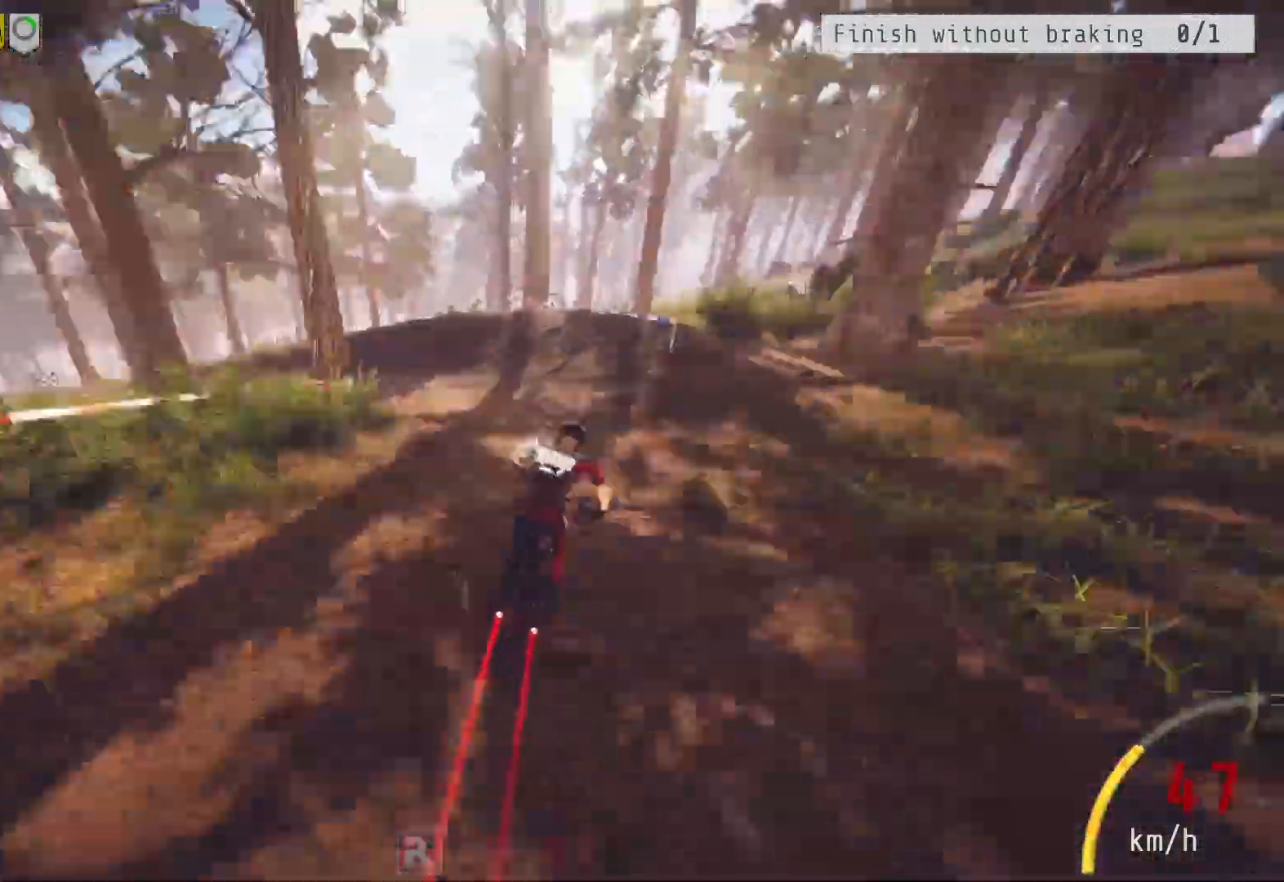
{"buttons": ["R2"], "left_stick": "left", "right_stick": "center", "events": [[33, "left_stick", "left"], [50, "right_stick", "left"], [283, "left_stick", "center"], [317, "right_stick", "center"], [500, "left_stick", "left"]]}
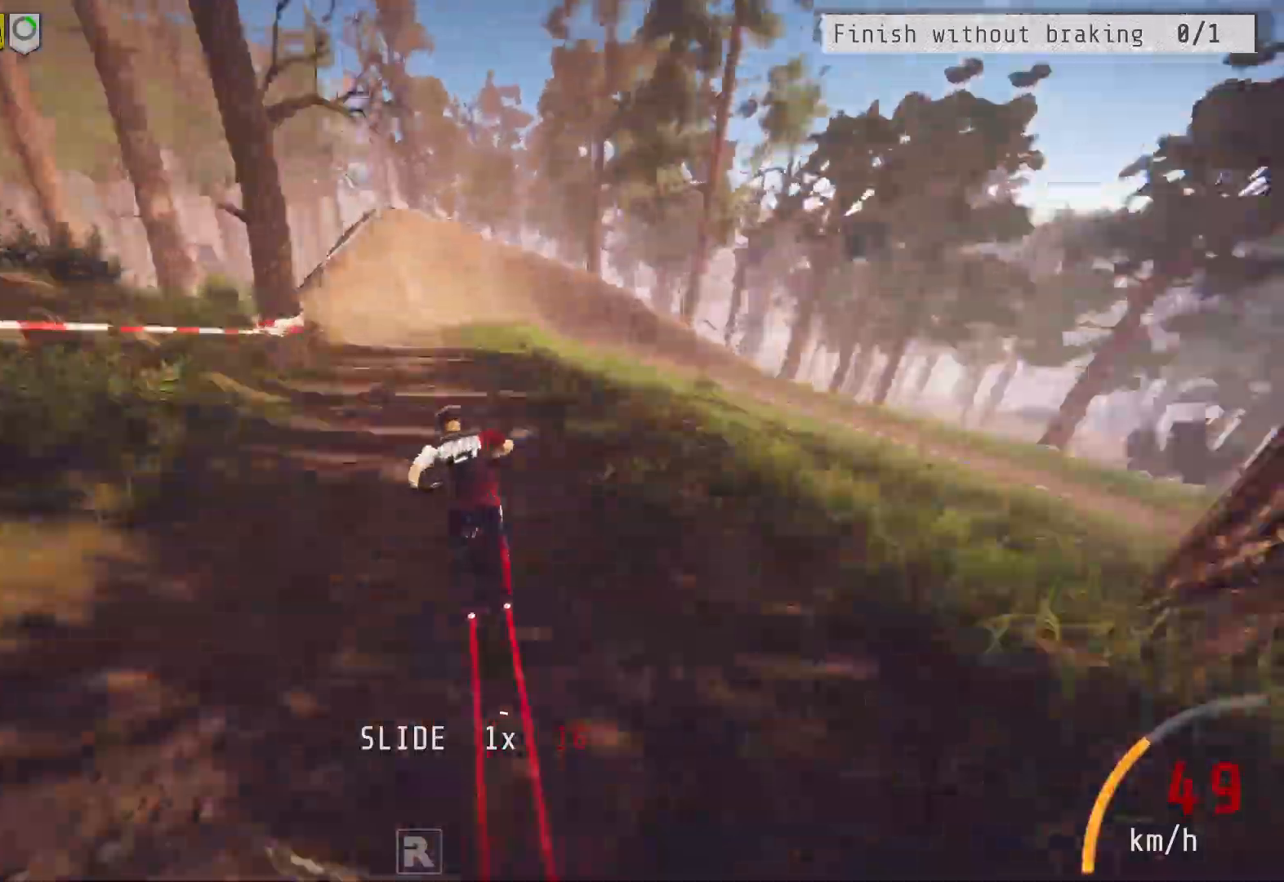
{"buttons": ["R2"], "left_stick": "center", "right_stick": "center", "events": [[17, "left_stick", "center"], [167, "left_stick", "right"], [483, "left_stick", "center"]]}
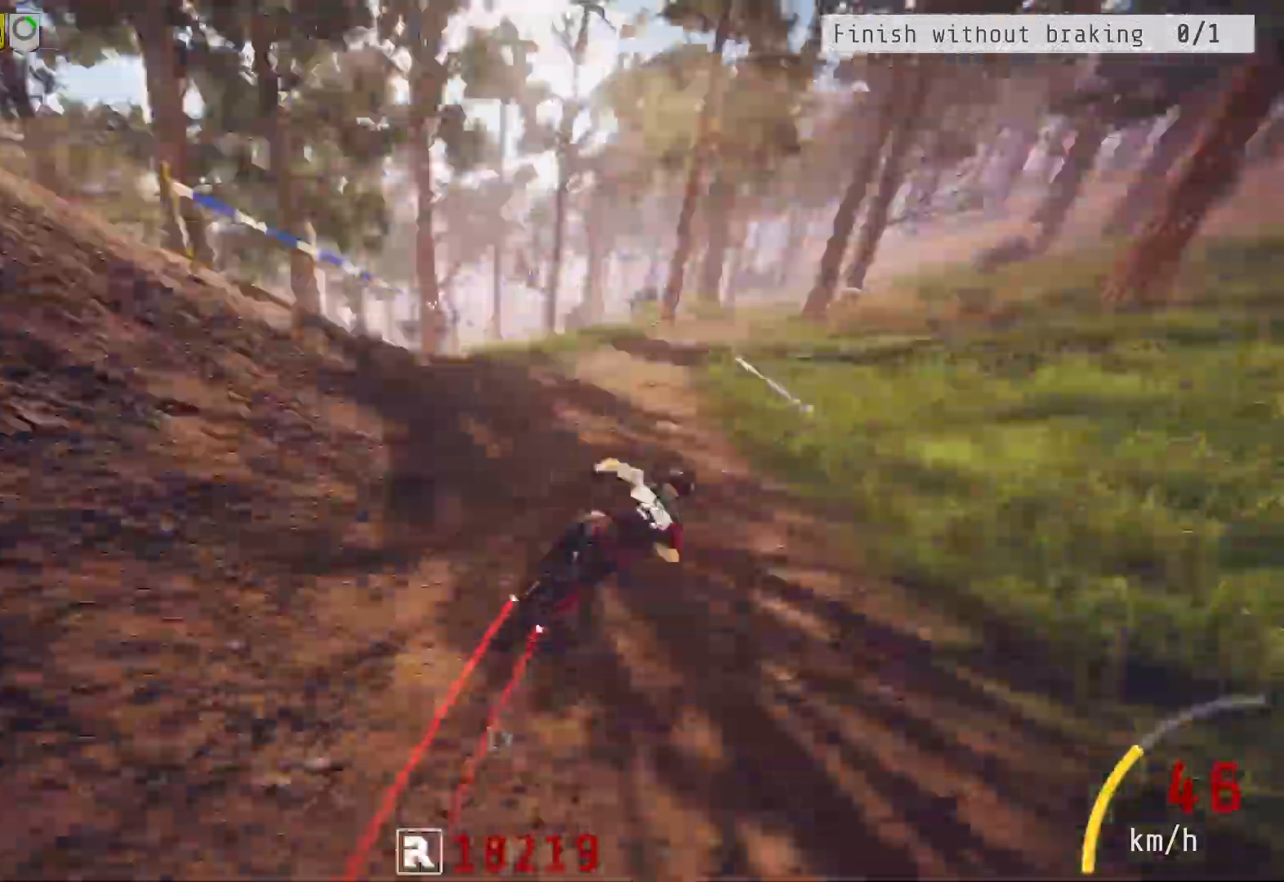
{"buttons": ["R2"], "left_stick": "left", "right_stick": "center", "events": [[267, "left_stick", "right"], [483, "left_stick", "left"]]}
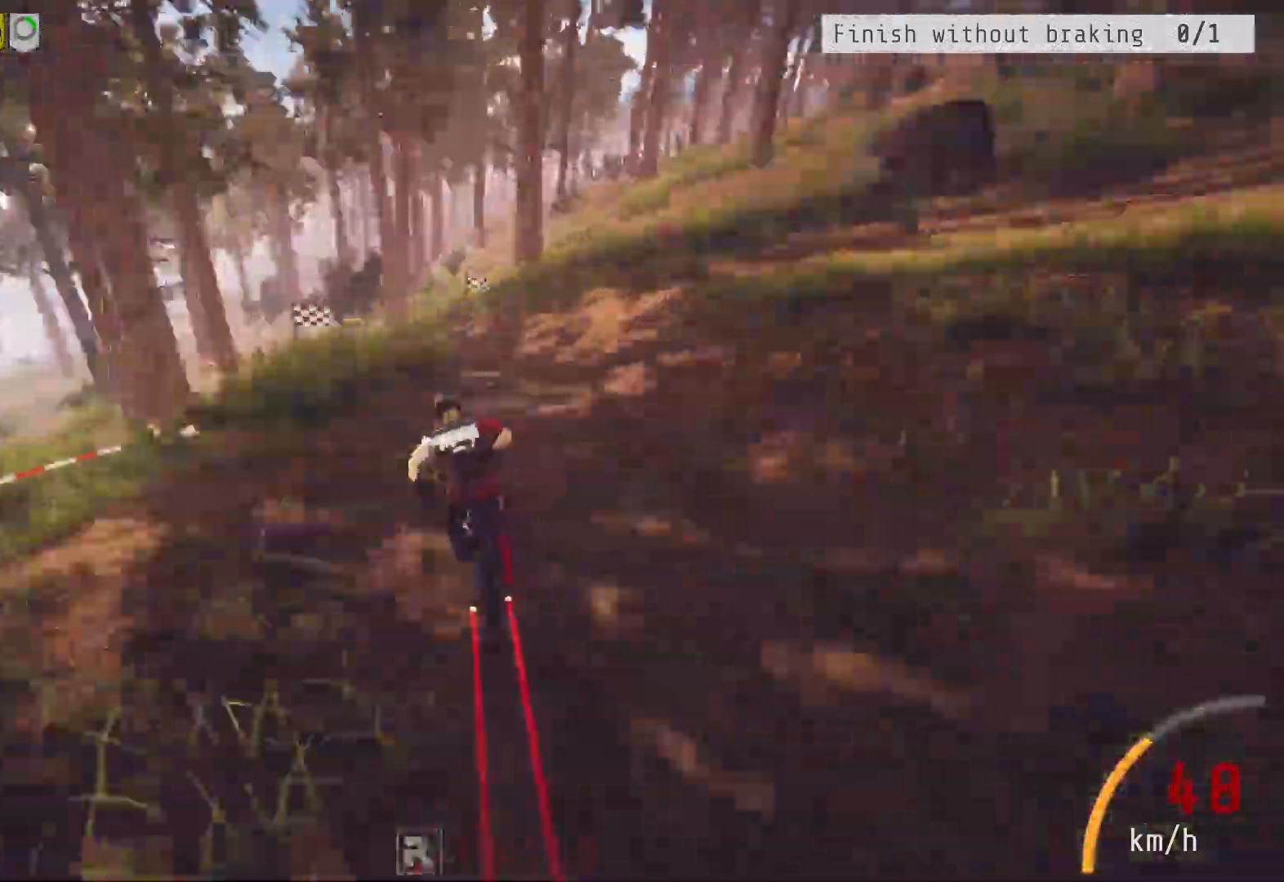
{"buttons": ["R2"], "left_stick": "center", "right_stick": "center", "events": [[100, "left_stick", "center"]]}
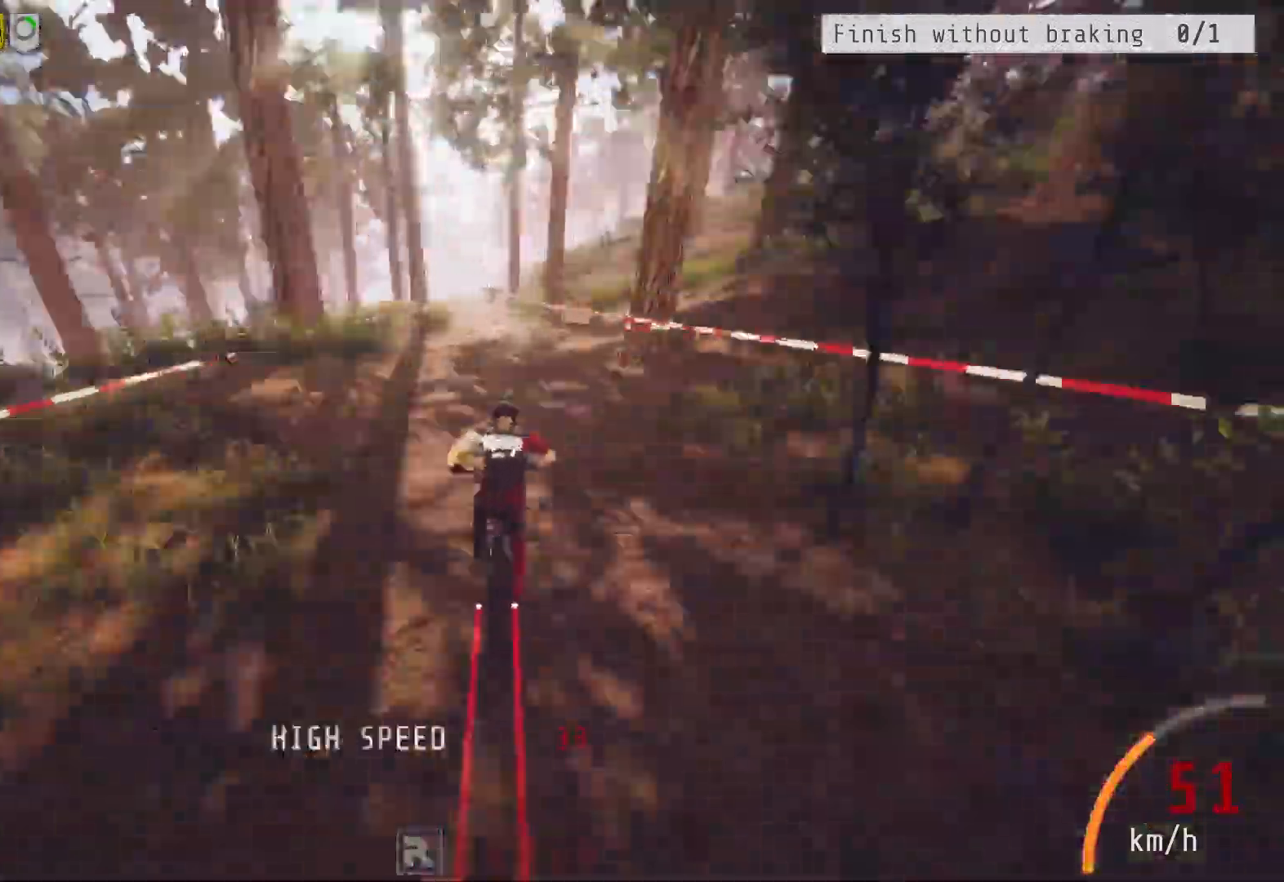
{"buttons": ["R2"], "left_stick": "center", "right_stick": "center", "events": []}
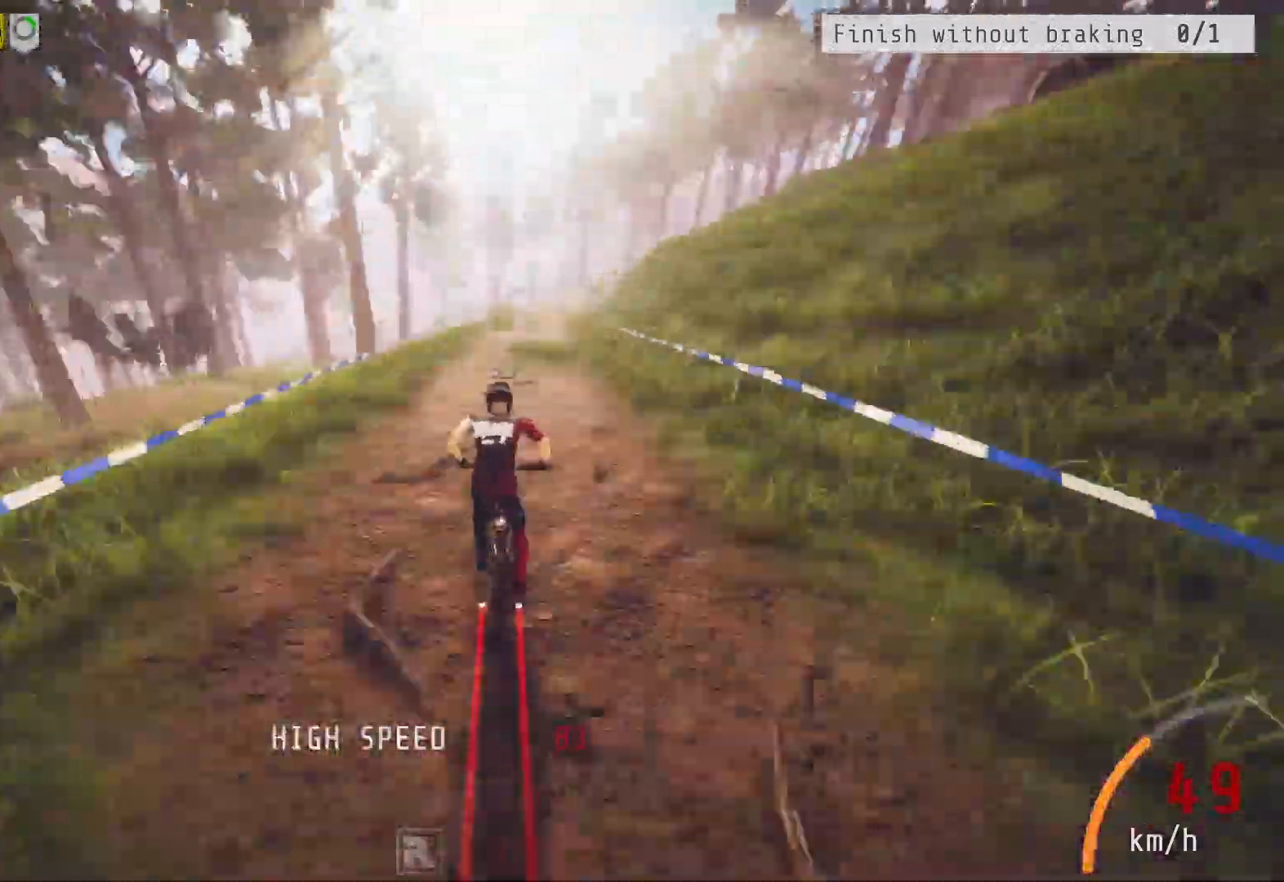
{"buttons": ["R2"], "left_stick": "center", "right_stick": "center", "events": []}
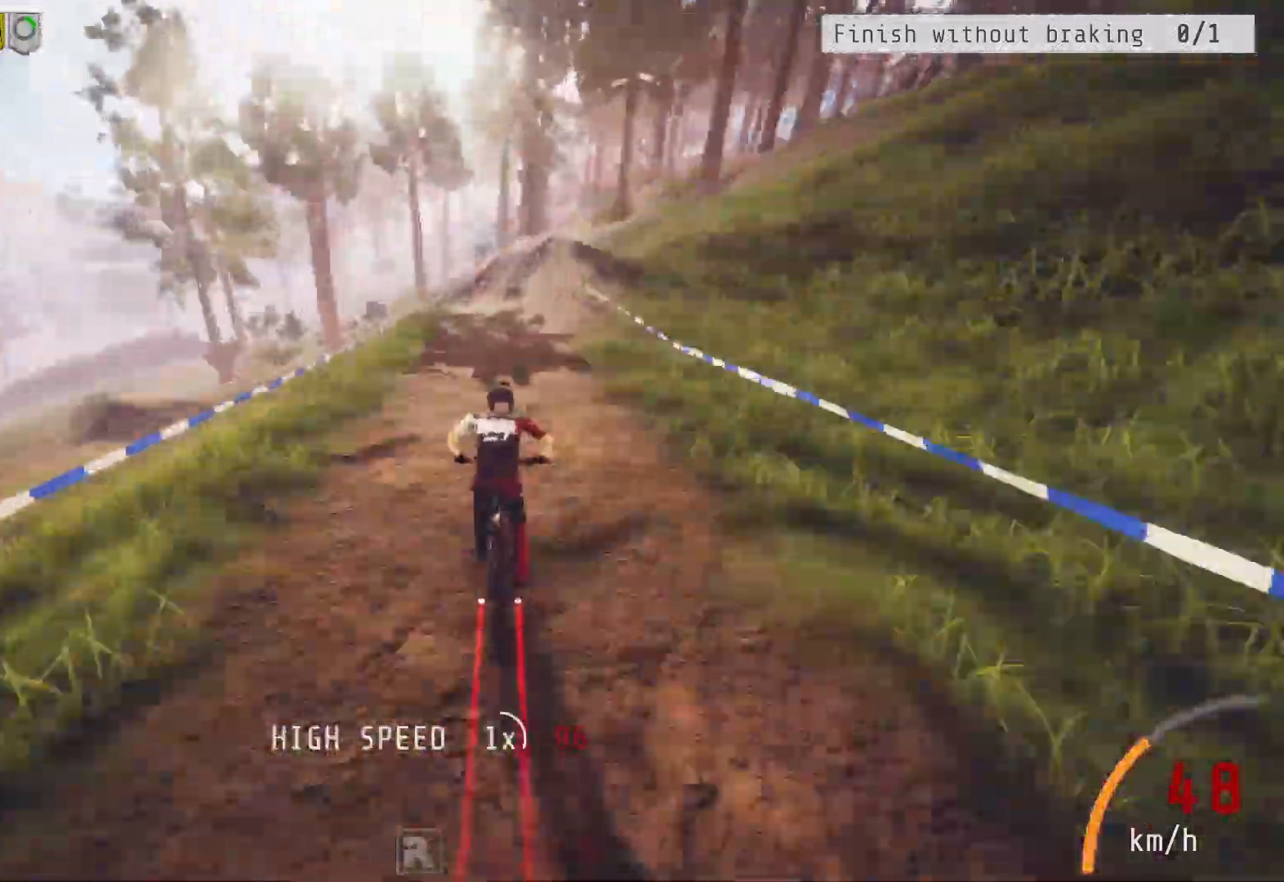
{"buttons": ["R2"], "left_stick": "right", "right_stick": "center", "events": [[133, "left_stick", "left"], [183, "right_stick", "left"], [333, "right_stick", "center"], [350, "left_stick", "center"], [467, "left_stick", "right"]]}